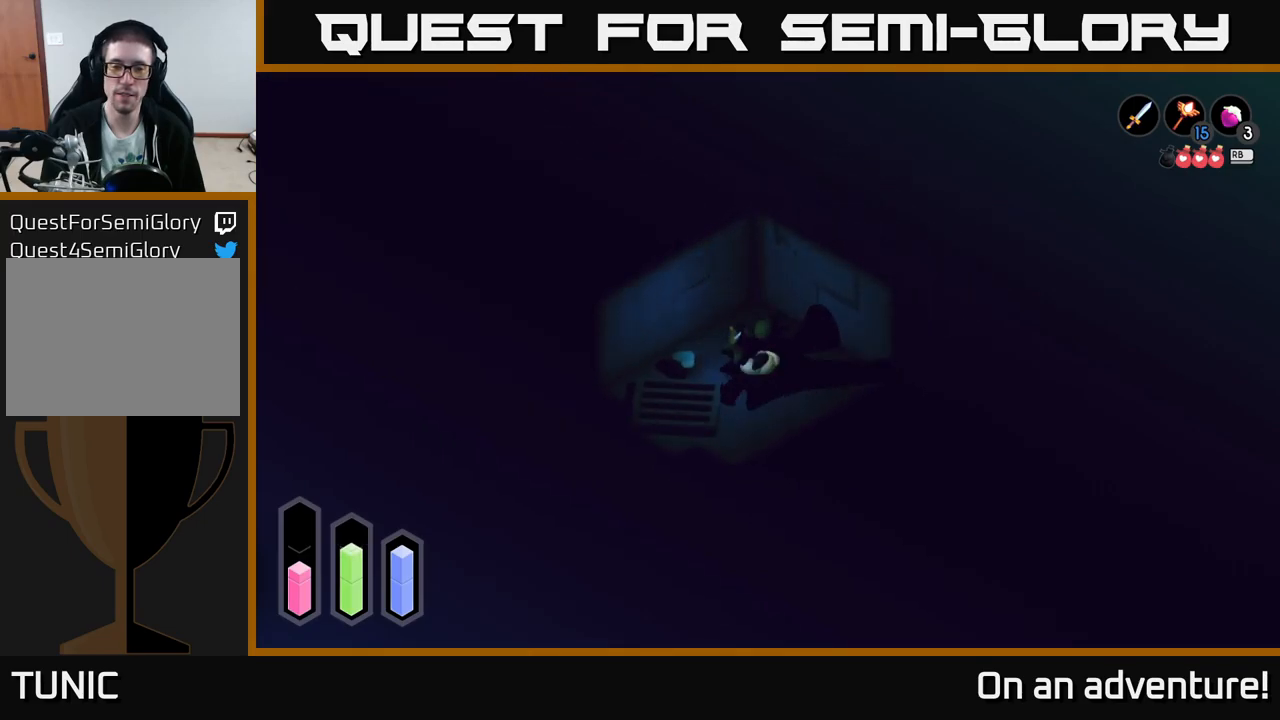
Gameplay with a controller (Xbox layout); each line is a JSON object with the inputs held at the frame after it. "events" lists button and stick changes between this image and that frame as [ms after this image, input, new state], when the widget could be followed in between.
{"buttons": ["A"], "left_stick": "down-left", "right_stick": "center", "events": []}
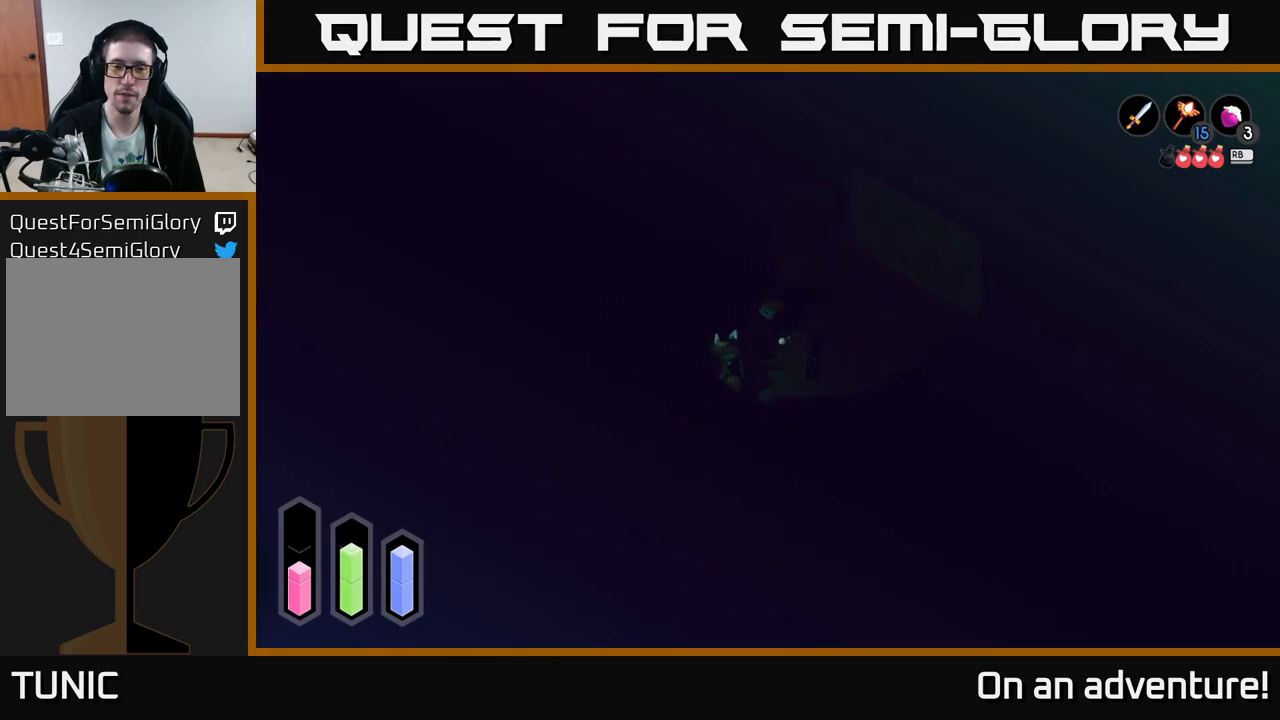
{"buttons": ["A"], "left_stick": "left", "right_stick": "center", "events": [[283, "left_stick", "up-left"], [416, "left_stick", "left"]]}
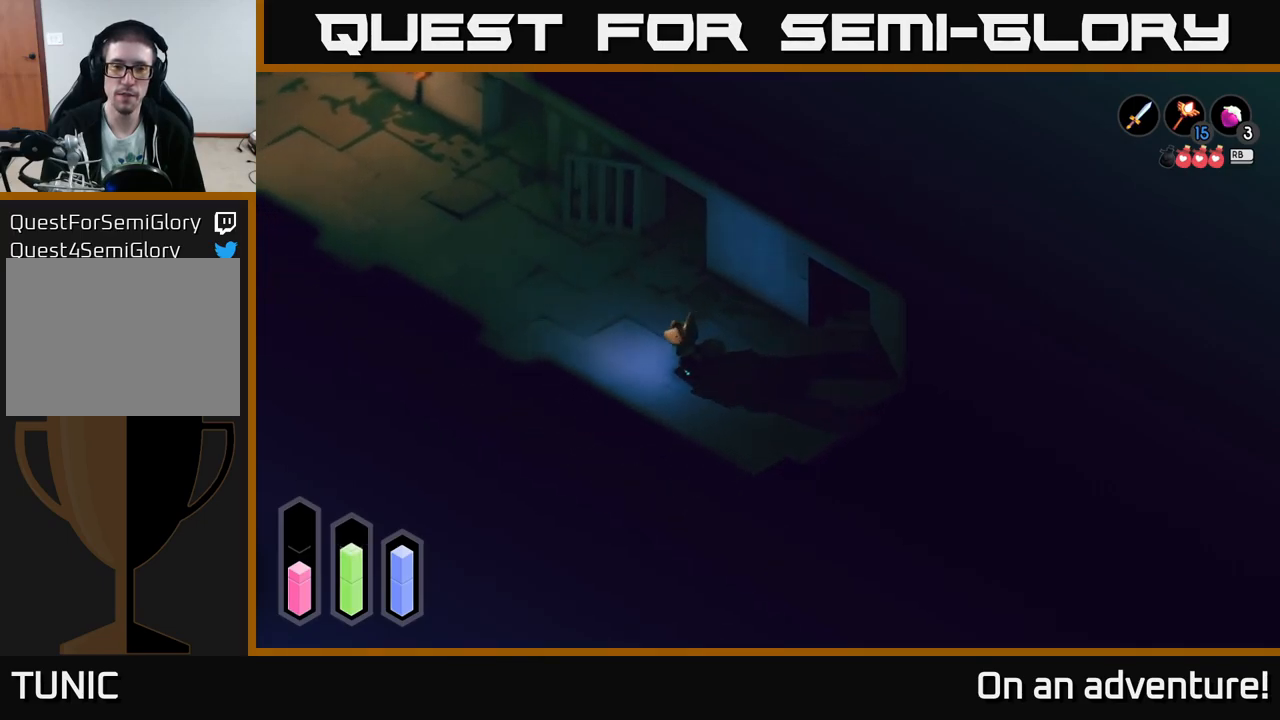
{"buttons": ["A"], "left_stick": "up-left", "right_stick": "center", "events": [[16, "left_stick", "up-left"]]}
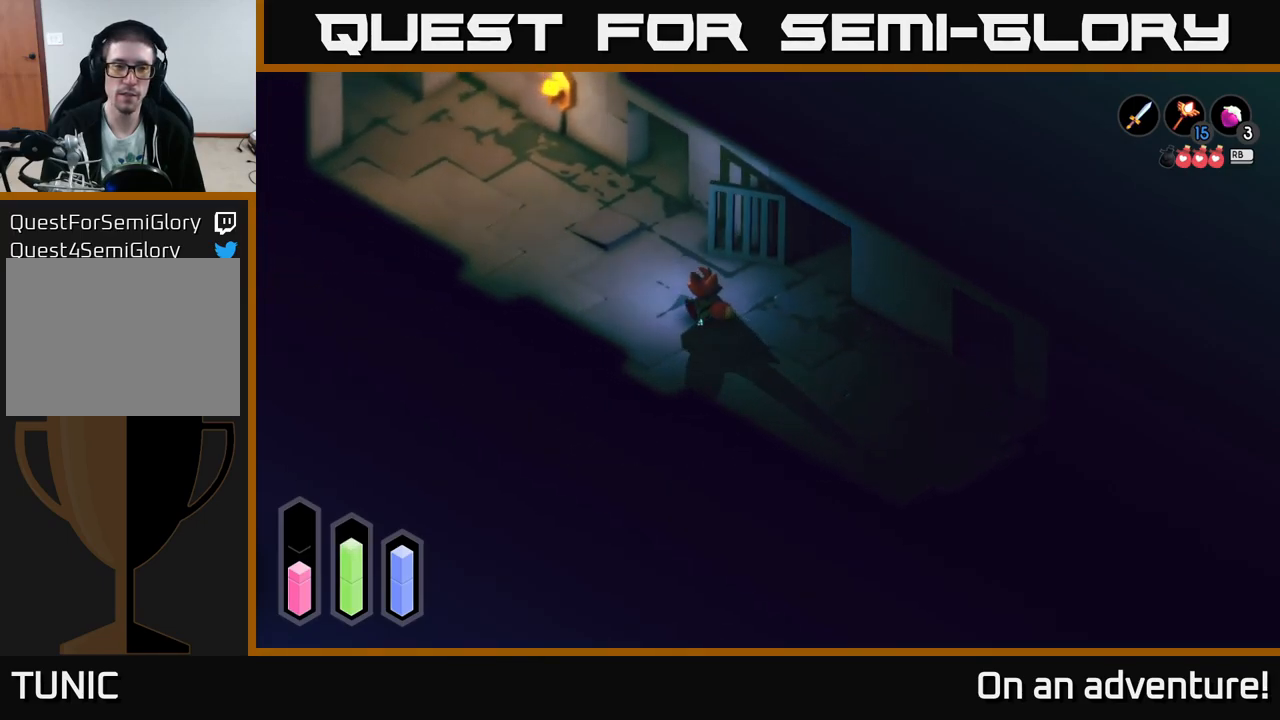
{"buttons": [], "left_stick": "down", "right_stick": "center", "events": [[116, "A", "up"], [216, "left_stick", "down-left"], [283, "left_stick", "down-right"], [466, "left_stick", "down"]]}
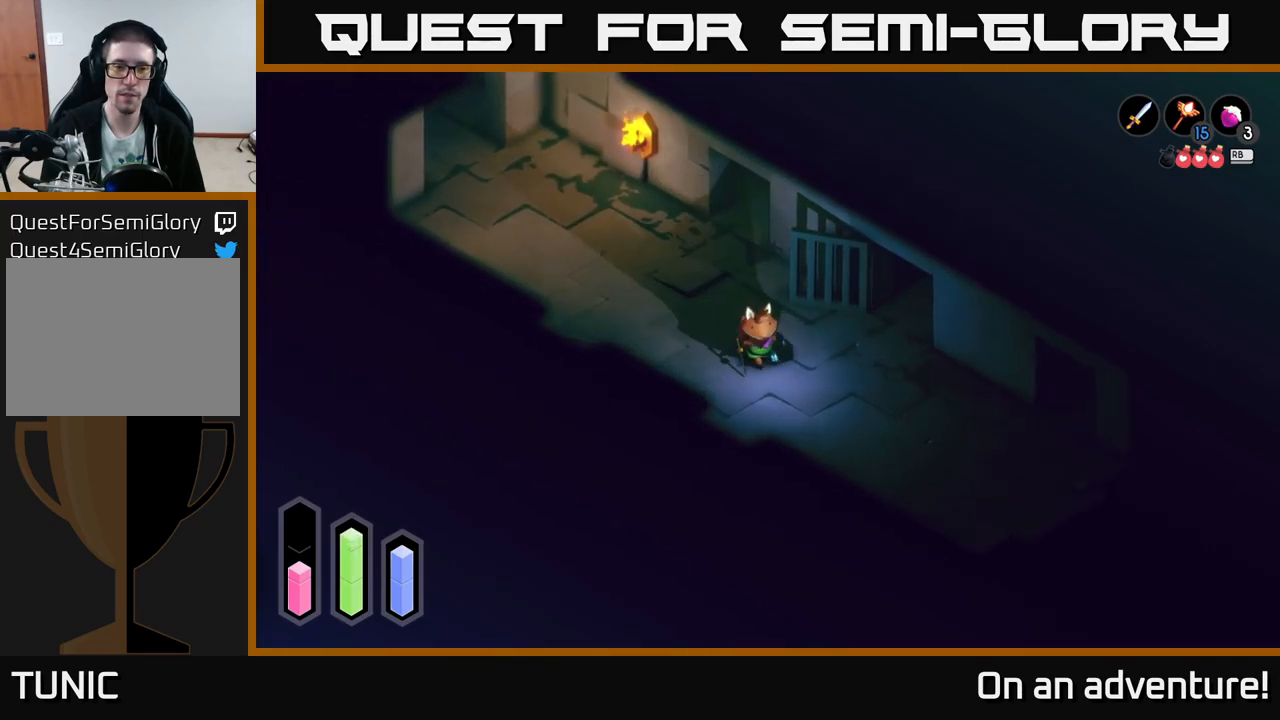
{"buttons": [], "left_stick": "down", "right_stick": "center", "events": []}
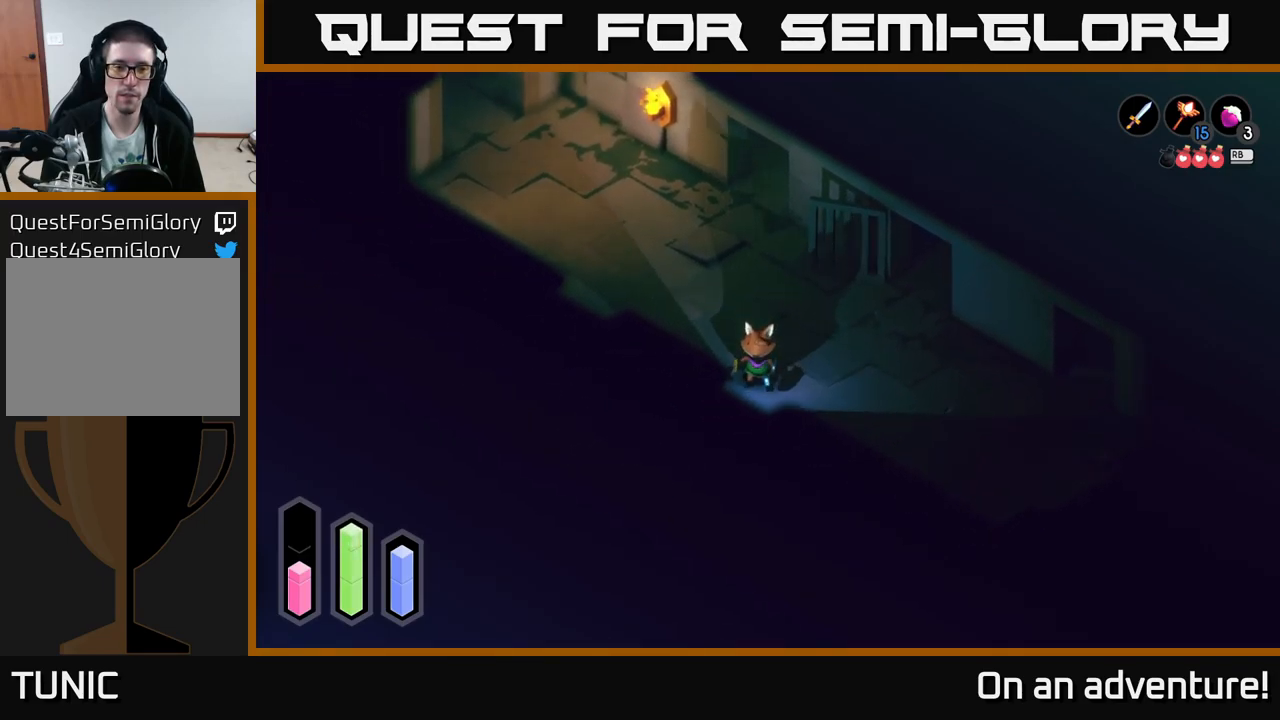
{"buttons": [], "left_stick": "down-left", "right_stick": "center", "events": [[233, "left_stick", "down-left"]]}
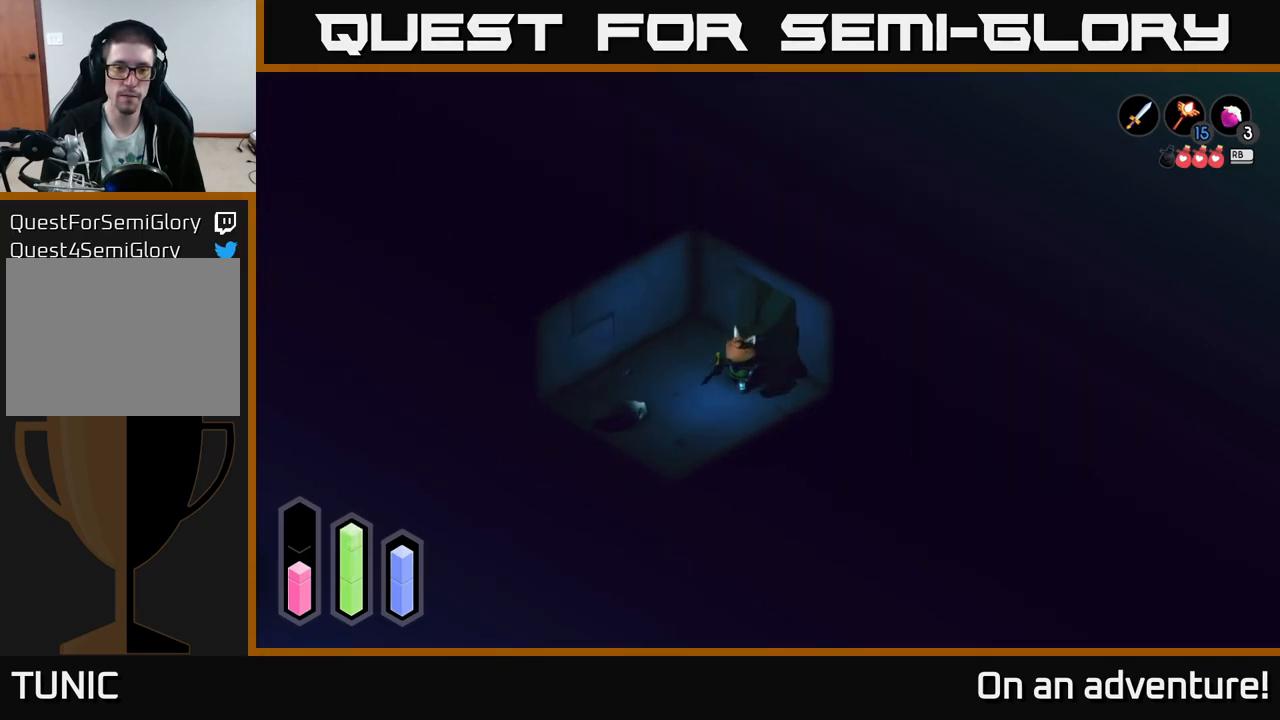
{"buttons": ["X"], "left_stick": "center", "right_stick": "center", "events": [[166, "left_stick", "center"], [266, "left_stick", "left"], [466, "left_stick", "center"], [500, "X", "down"]]}
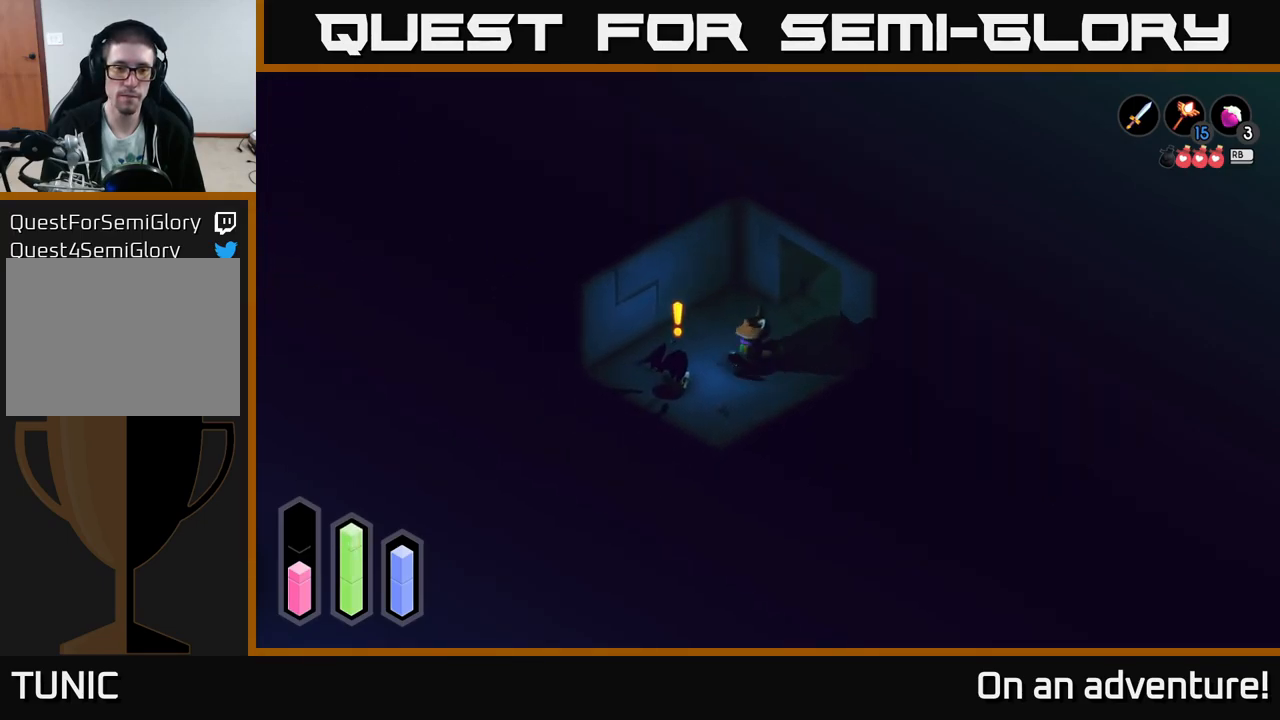
{"buttons": [], "left_stick": "center", "right_stick": "center", "events": [[116, "X", "up"], [266, "L2", "down"], [350, "X", "down"], [450, "X", "up"], [467, "L2", "up"]]}
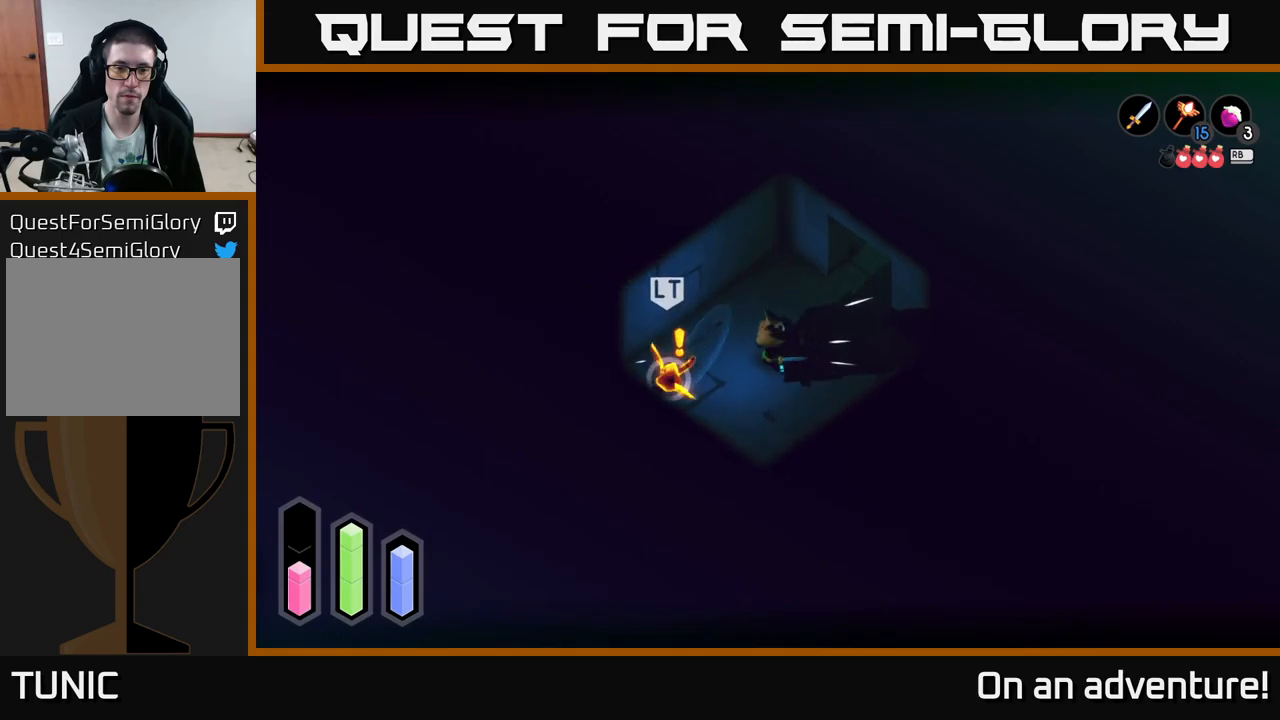
{"buttons": [], "left_stick": "right", "right_stick": "center", "events": [[17, "X", "down"], [150, "X", "up"], [467, "left_stick", "right"]]}
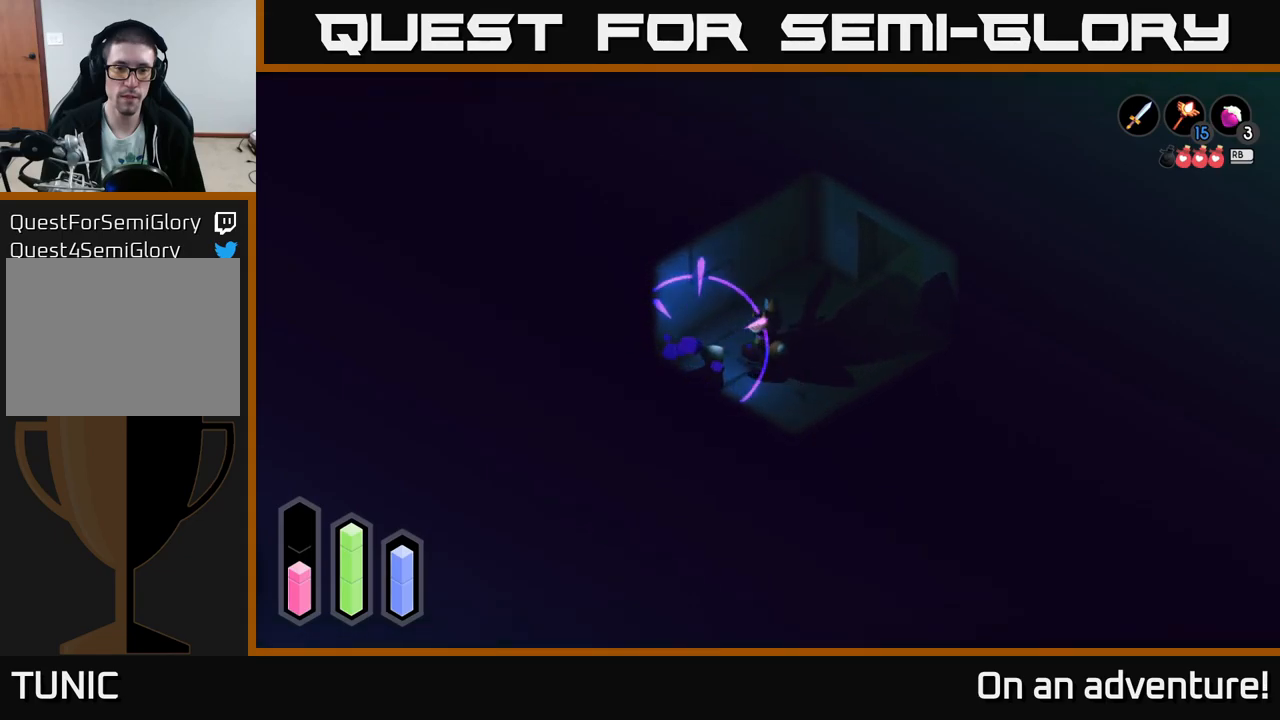
{"buttons": [], "left_stick": "up-right", "right_stick": "center", "events": [[183, "left_stick", "up-right"]]}
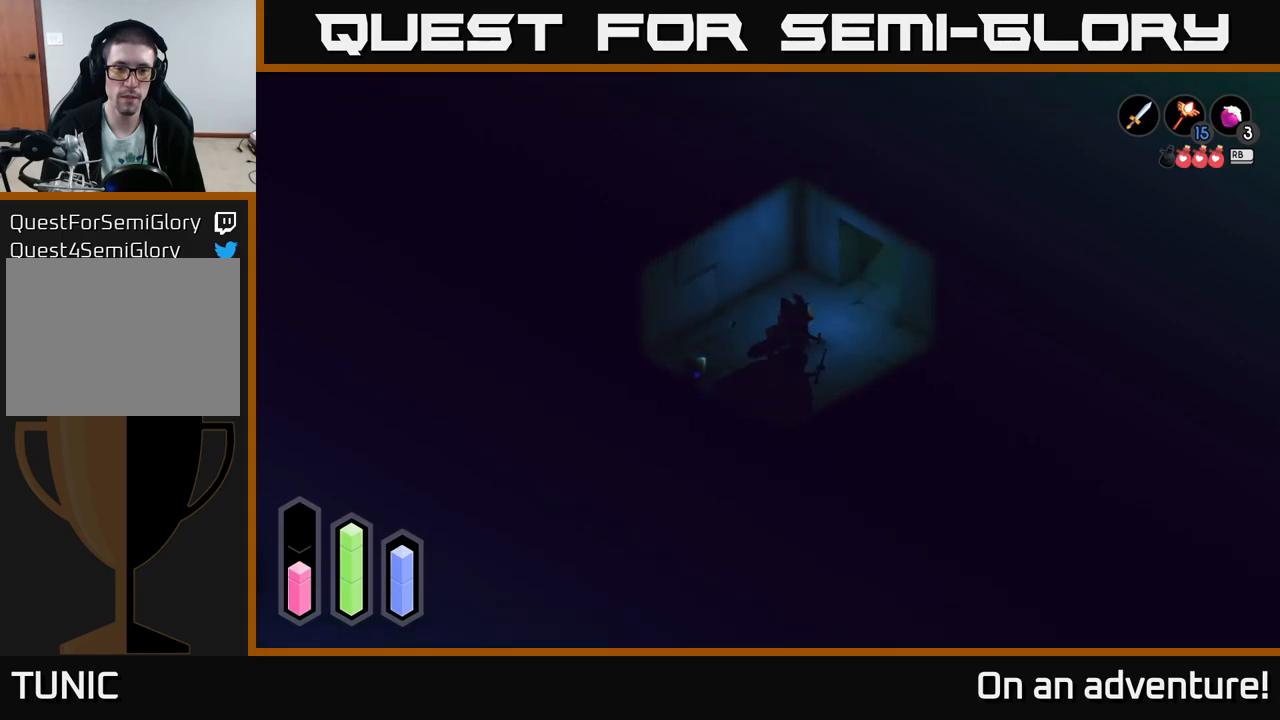
{"buttons": [], "left_stick": "up-right", "right_stick": "center", "events": []}
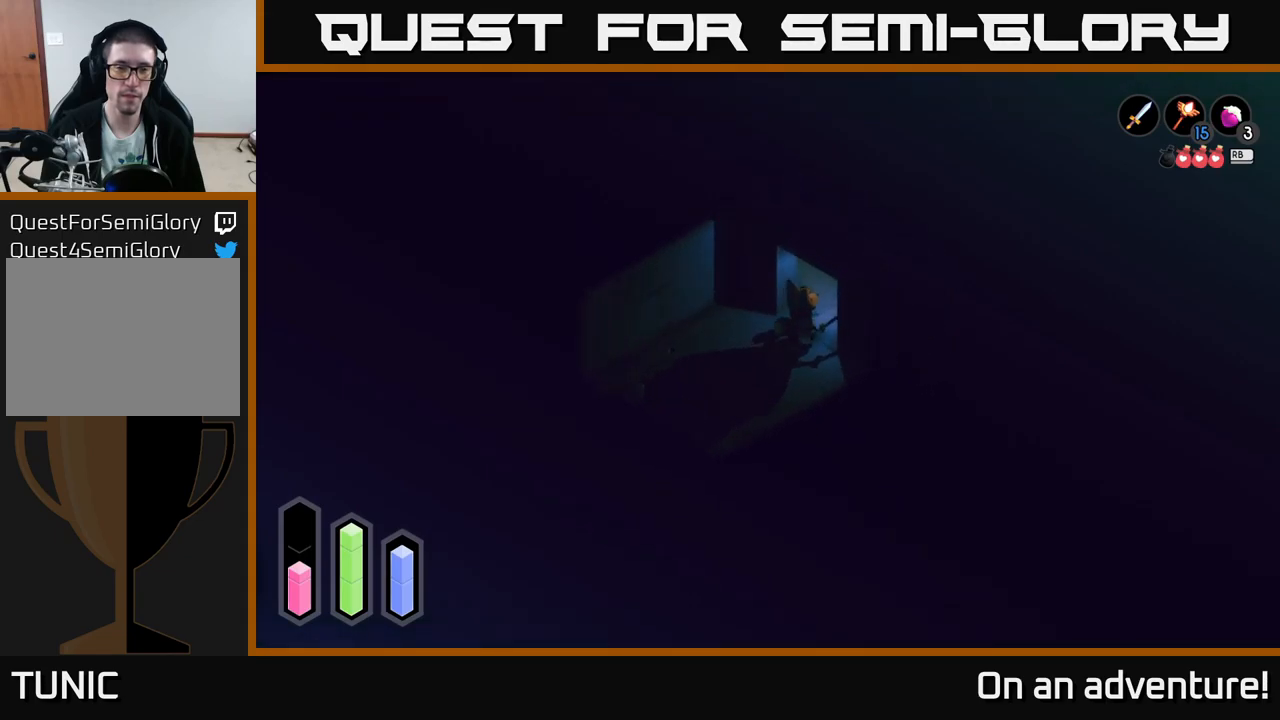
{"buttons": [], "left_stick": "up-left", "right_stick": "center", "events": [[333, "left_stick", "up"], [483, "left_stick", "up-left"]]}
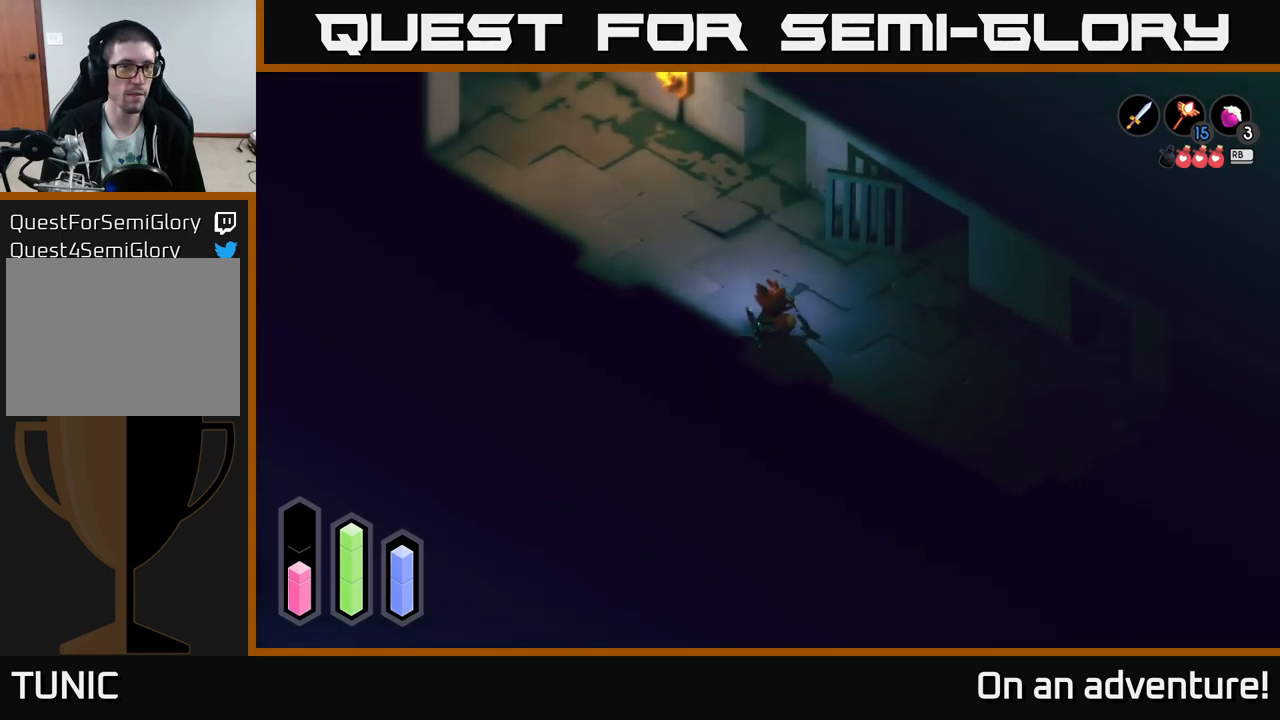
{"buttons": [], "left_stick": "up-left", "right_stick": "center", "events": []}
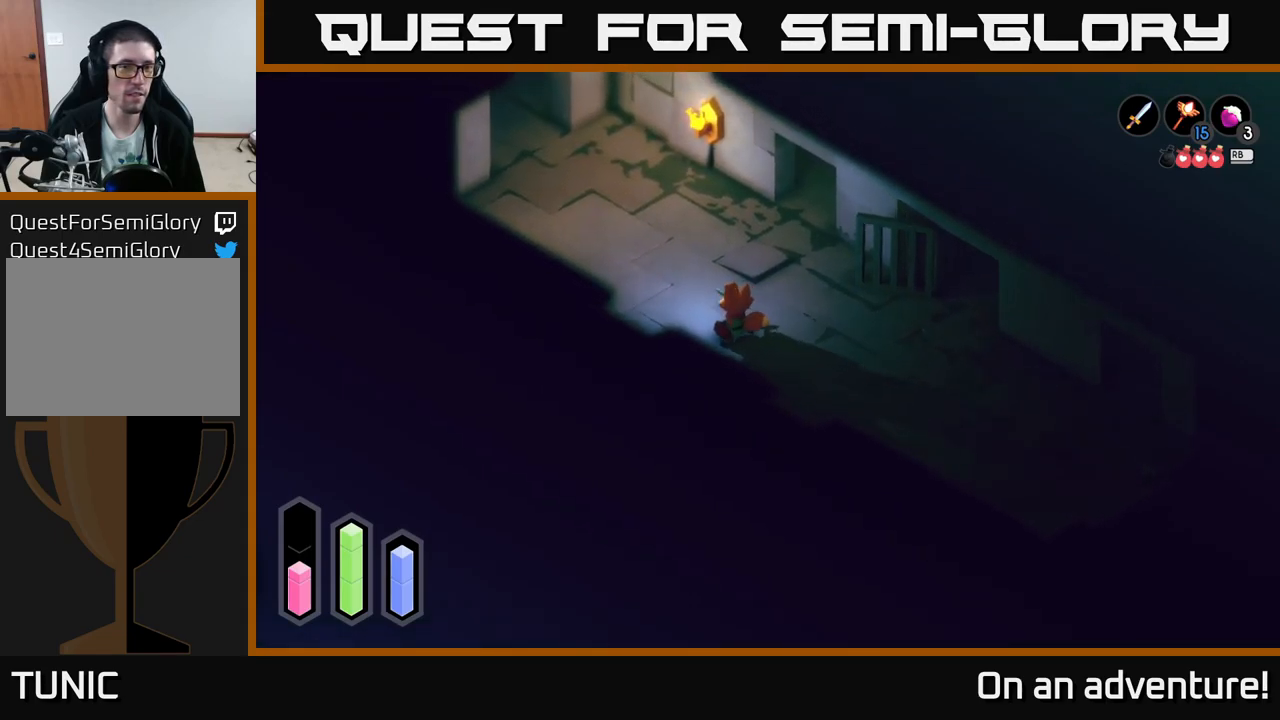
{"buttons": [], "left_stick": "down-left", "right_stick": "center", "events": [[217, "left_stick", "left"], [417, "left_stick", "down-left"]]}
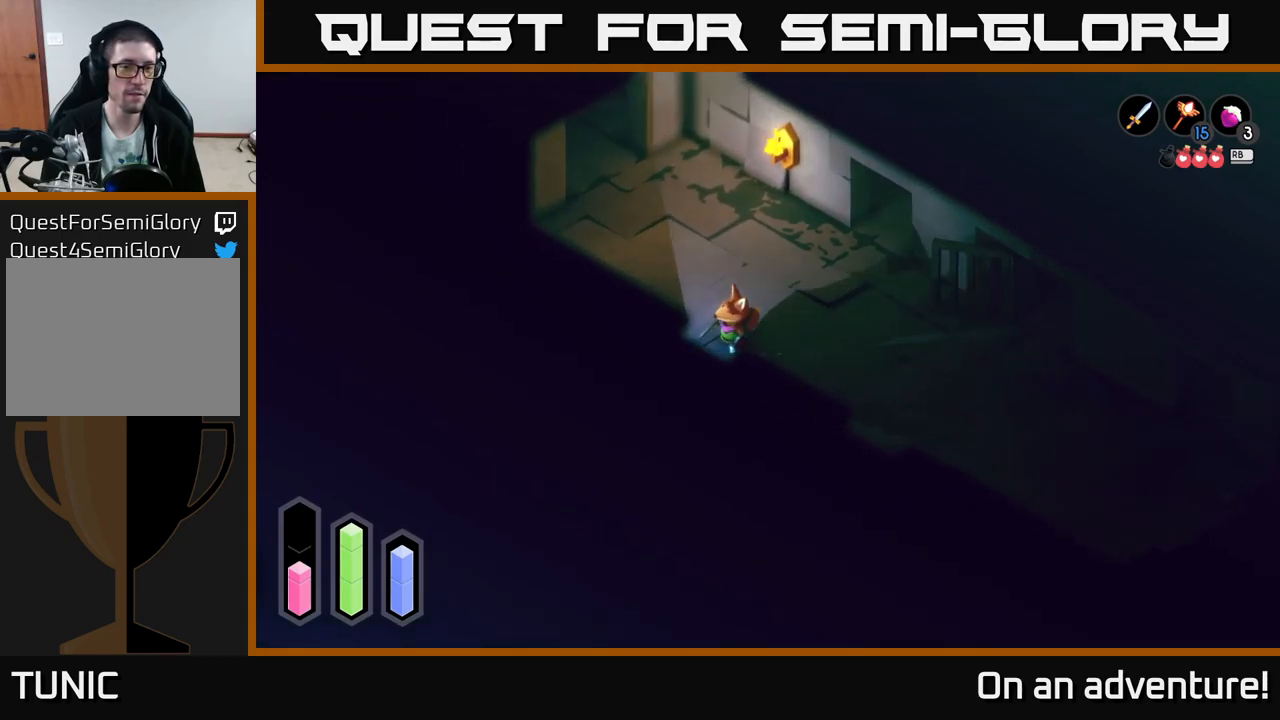
{"buttons": [], "left_stick": "down-left", "right_stick": "center", "events": []}
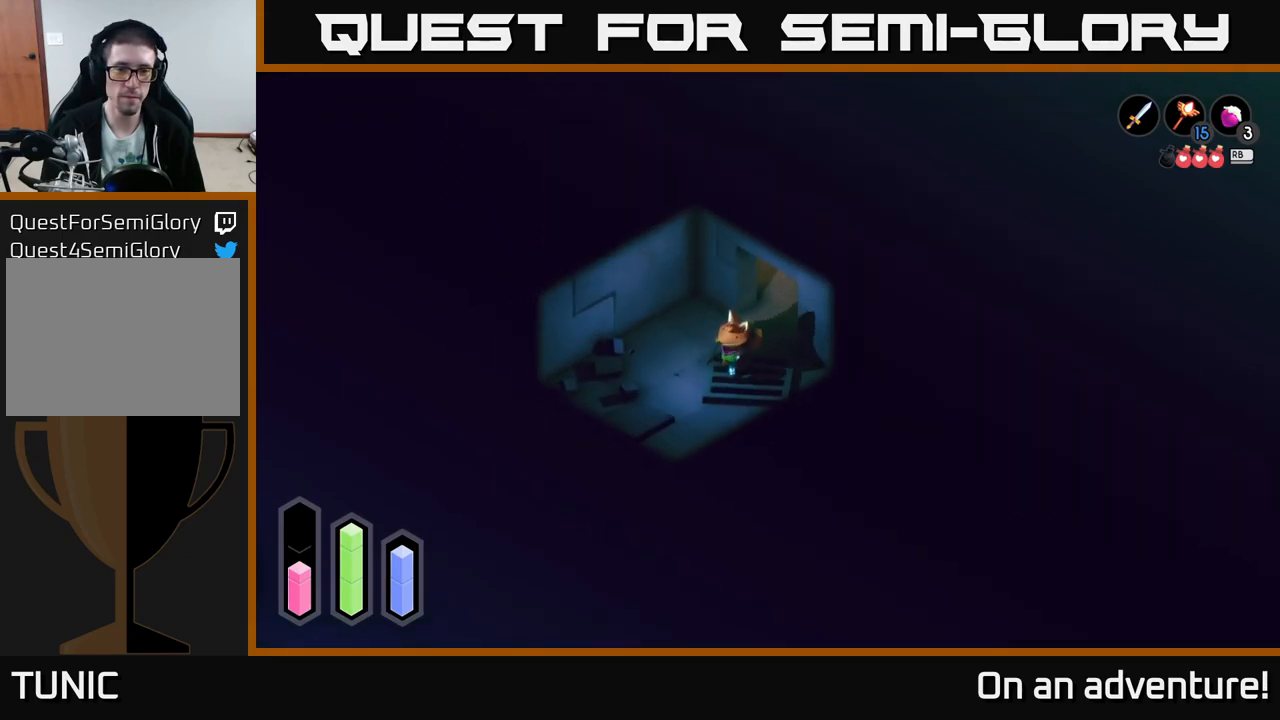
{"buttons": [], "left_stick": "center", "right_stick": "center", "events": [[33, "left_stick", "center"]]}
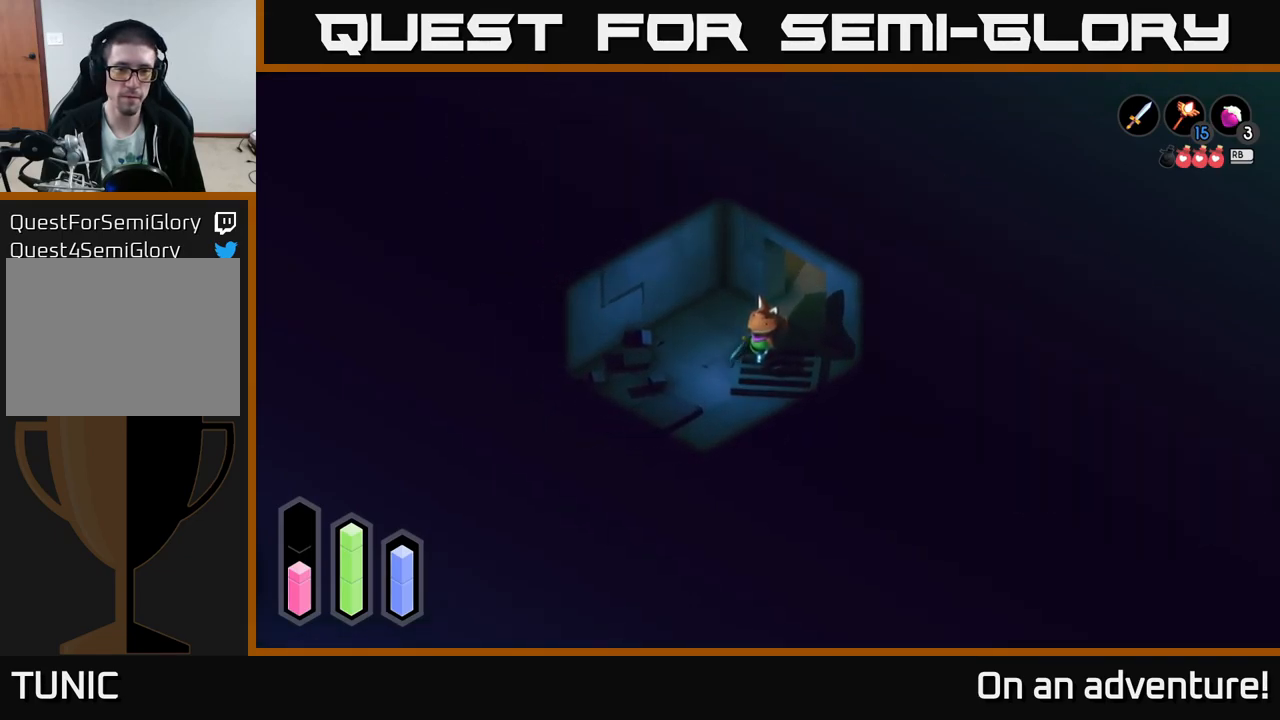
{"buttons": [], "left_stick": "down-left", "right_stick": "center", "events": [[17, "left_stick", "down-left"]]}
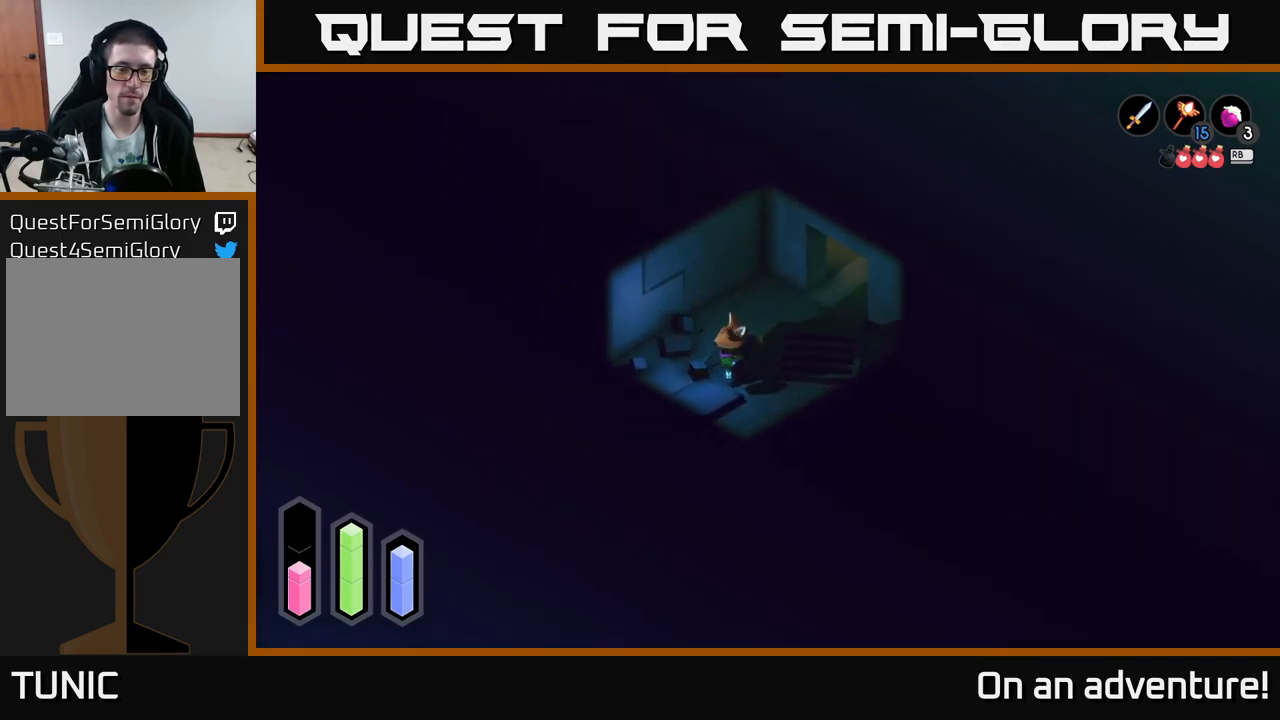
{"buttons": [], "left_stick": "up", "right_stick": "center", "events": [[83, "left_stick", "left"], [367, "left_stick", "up-left"], [500, "left_stick", "up"]]}
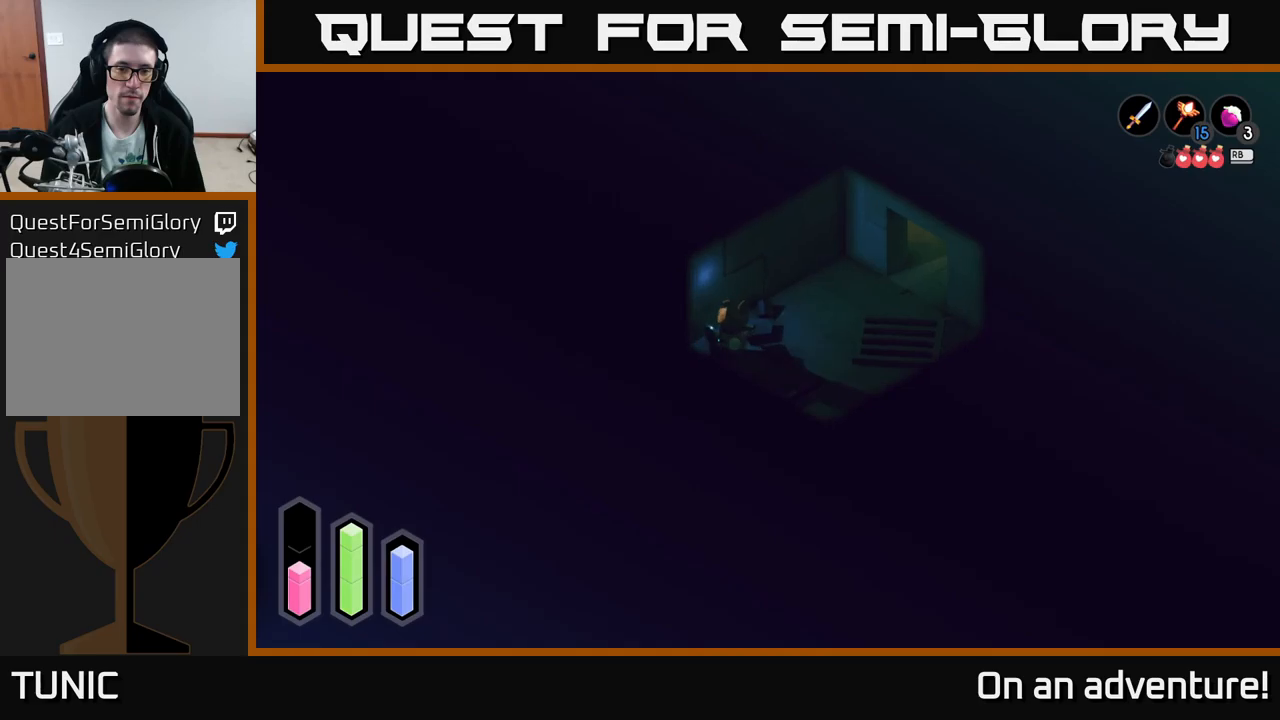
{"buttons": [], "left_stick": "up-right", "right_stick": "center", "events": [[100, "left_stick", "up-right"], [217, "left_stick", "right"], [417, "left_stick", "up-right"]]}
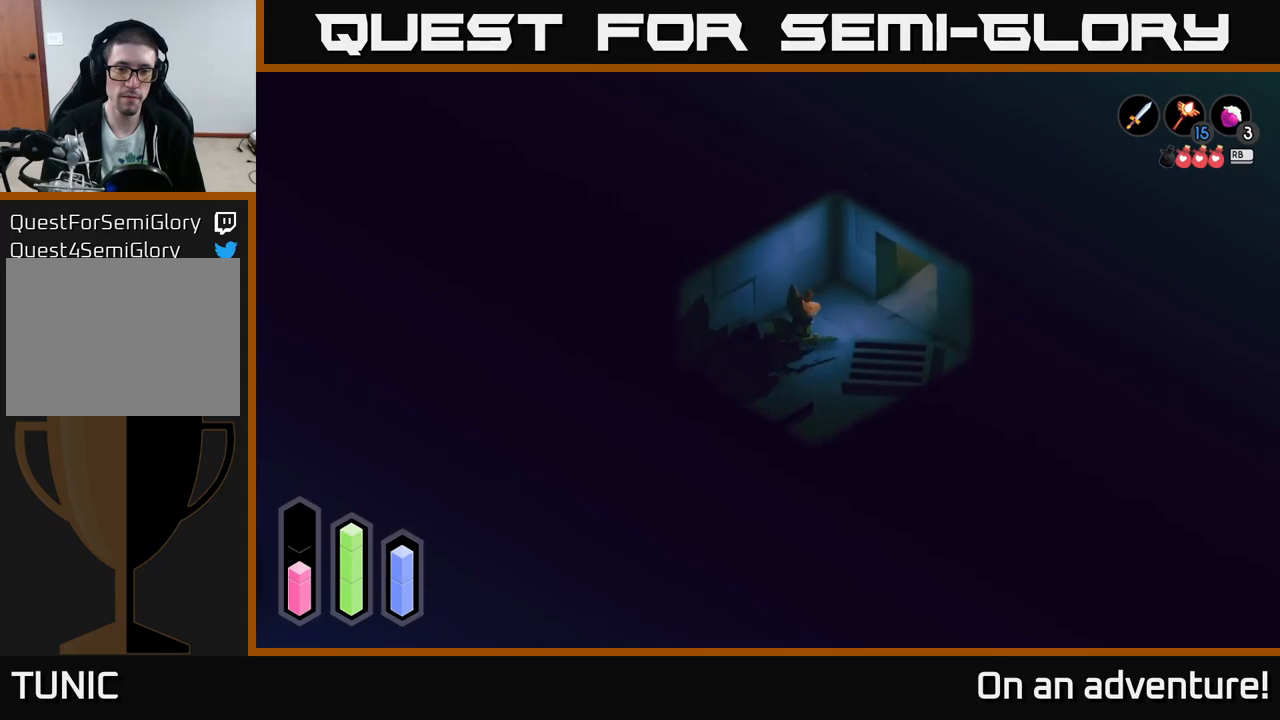
{"buttons": [], "left_stick": "up-right", "right_stick": "center", "events": []}
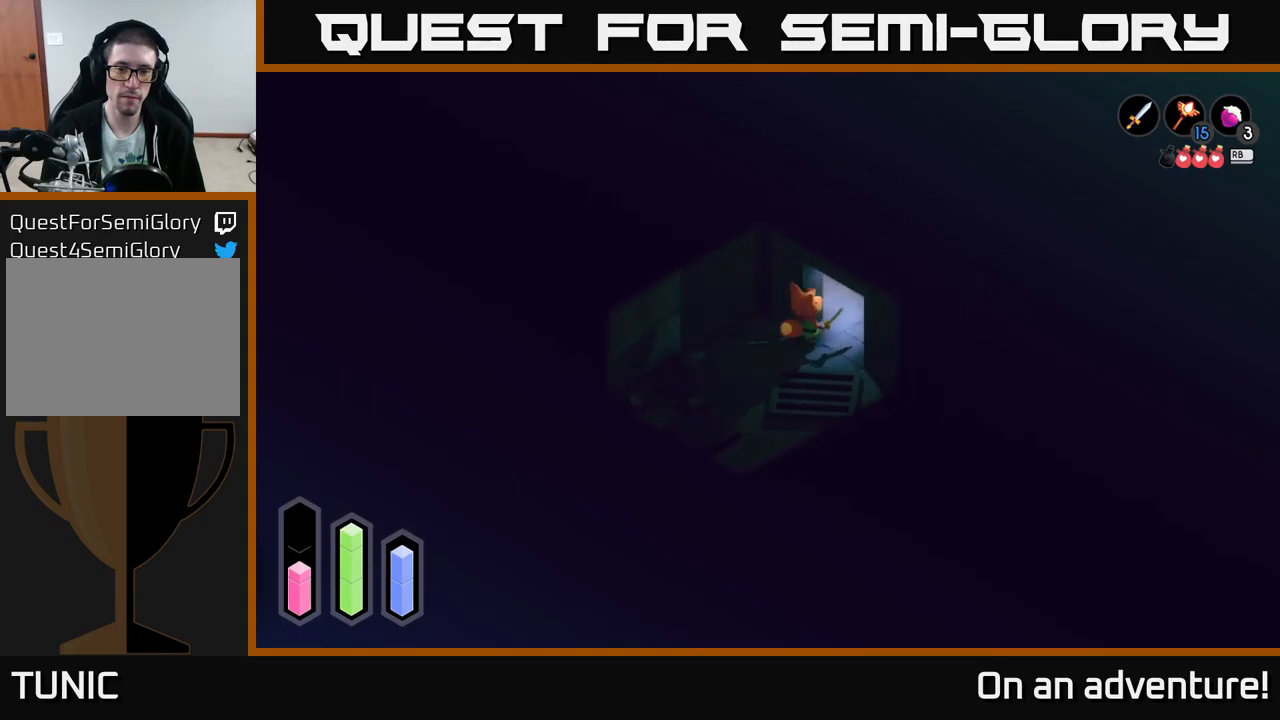
{"buttons": [], "left_stick": "up", "right_stick": "center", "events": [[450, "left_stick", "up"]]}
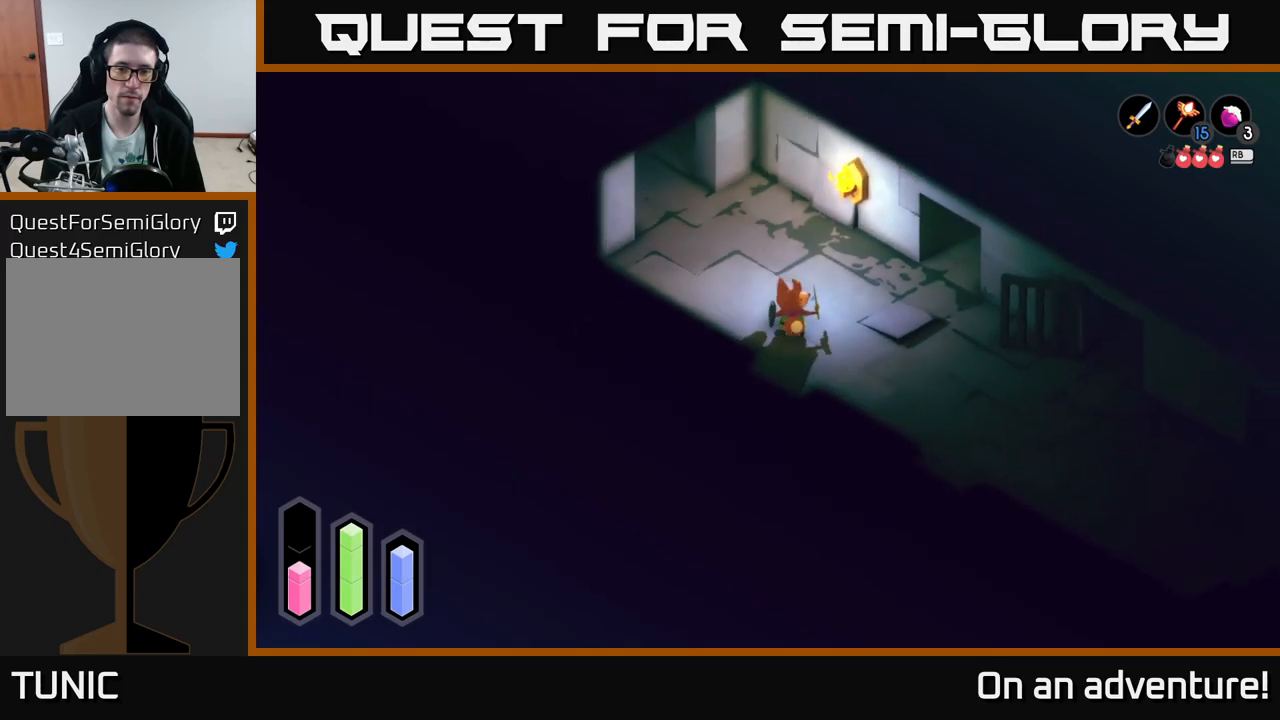
{"buttons": [], "left_stick": "up-left", "right_stick": "center", "events": [[84, "left_stick", "up-left"]]}
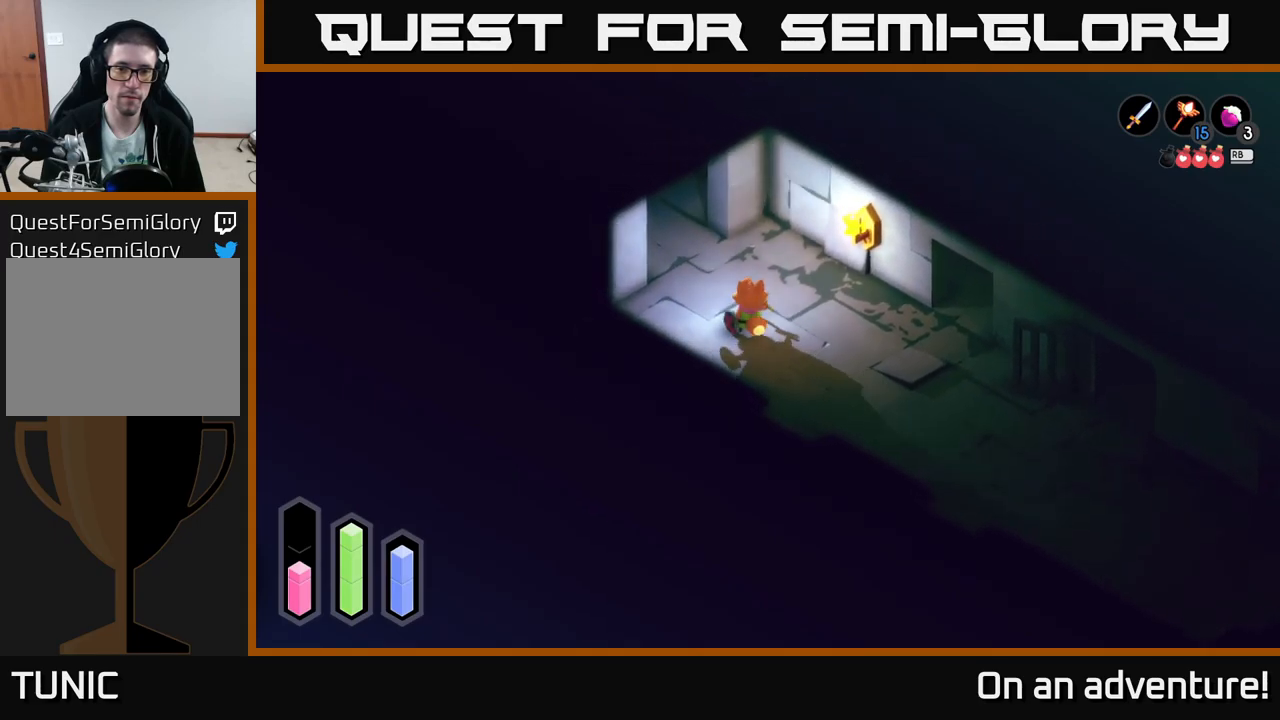
{"buttons": [], "left_stick": "right", "right_stick": "center", "events": [[50, "left_stick", "up-right"], [150, "left_stick", "right"]]}
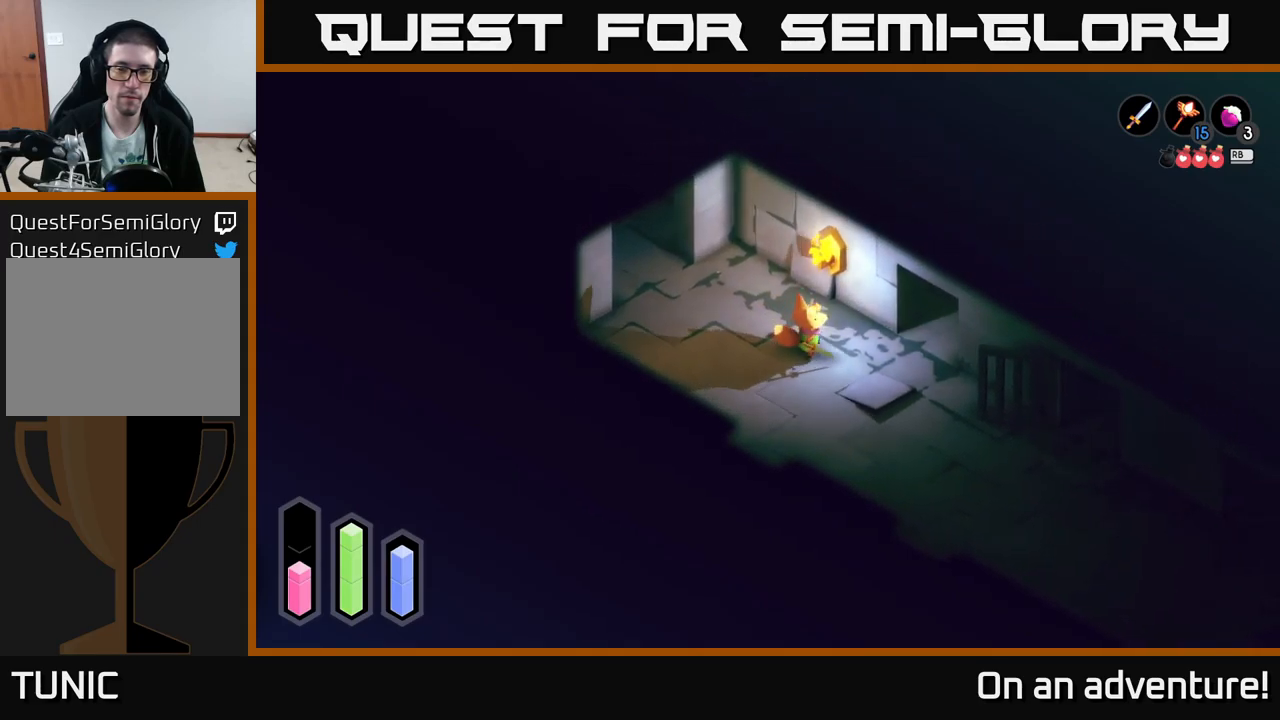
{"buttons": [], "left_stick": "right", "right_stick": "center", "events": []}
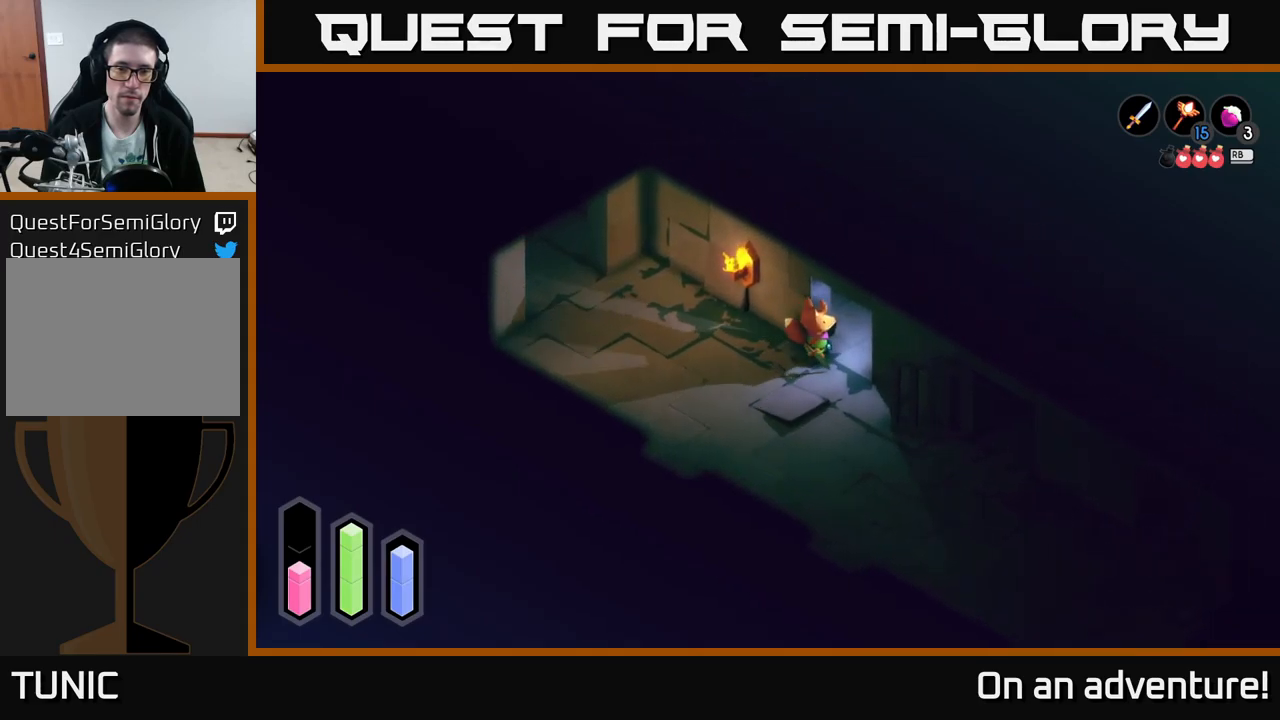
{"buttons": [], "left_stick": "up-right", "right_stick": "center", "events": [[150, "left_stick", "up-right"]]}
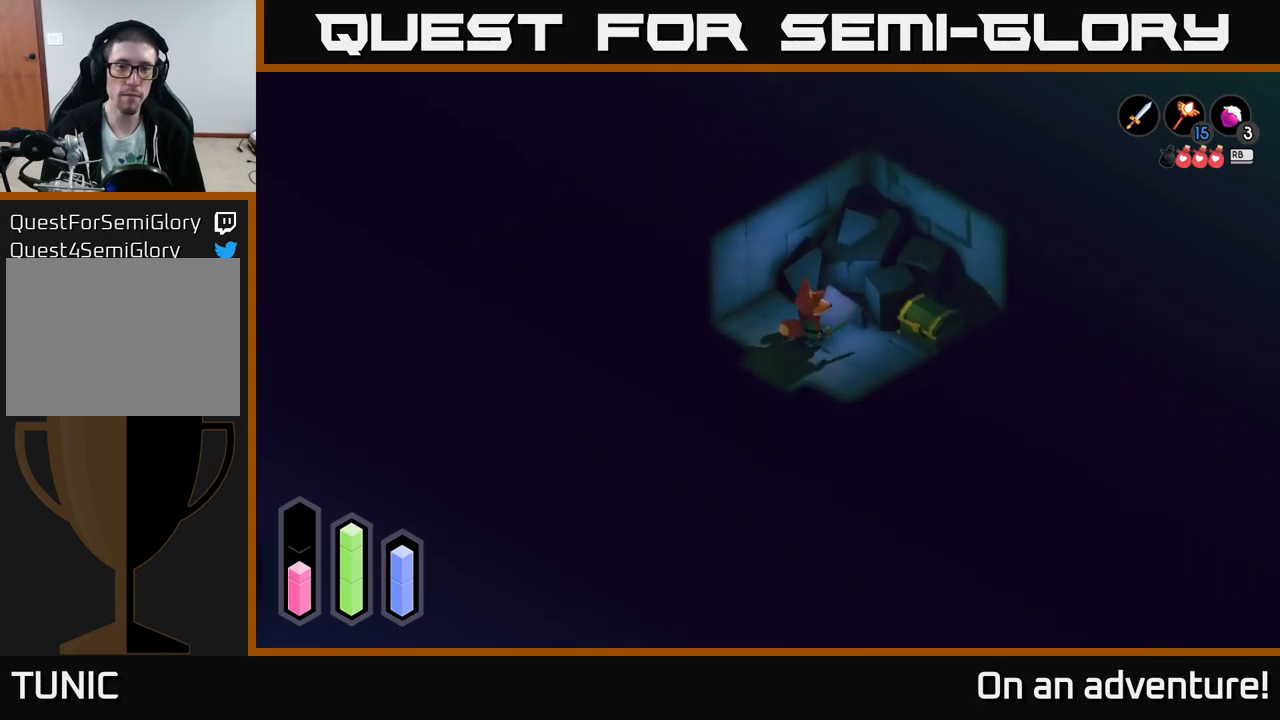
{"buttons": [], "left_stick": "right", "right_stick": "center", "events": [[234, "left_stick", "center"], [384, "left_stick", "right"]]}
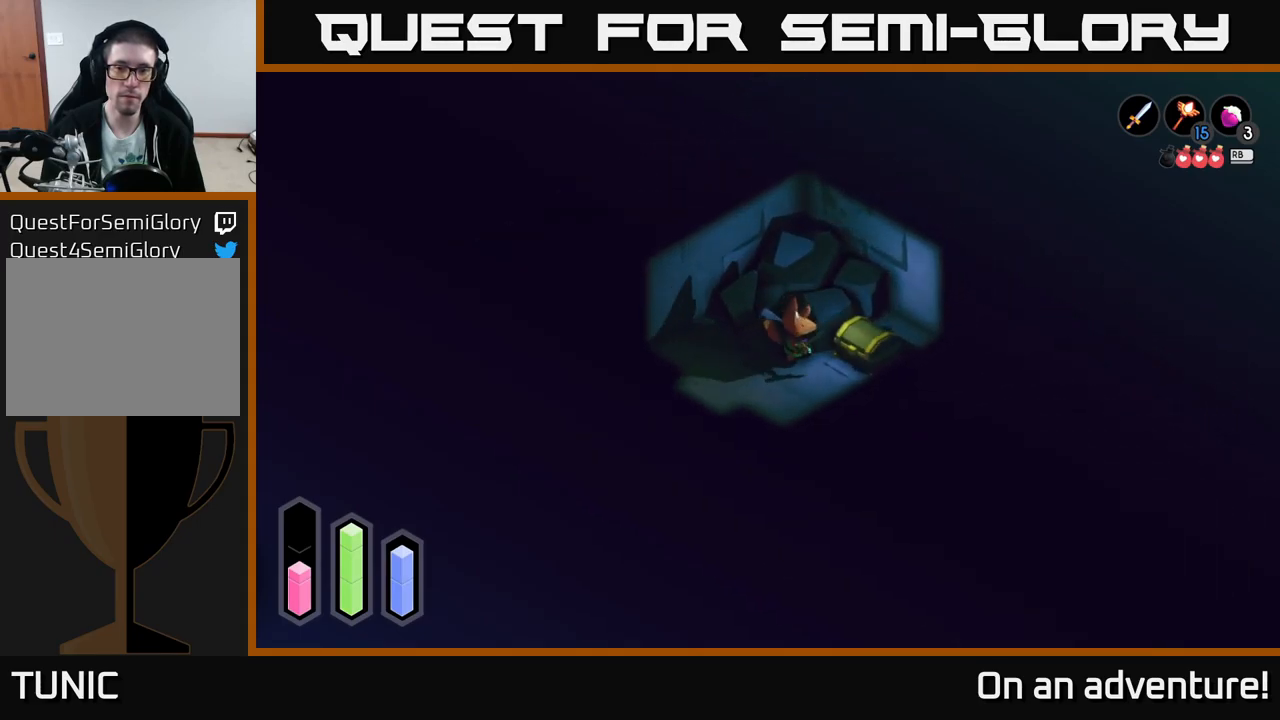
{"buttons": [], "left_stick": "center", "right_stick": "center", "events": [[200, "left_stick", "up-right"], [334, "A", "down"], [350, "left_stick", "center"], [434, "A", "up"]]}
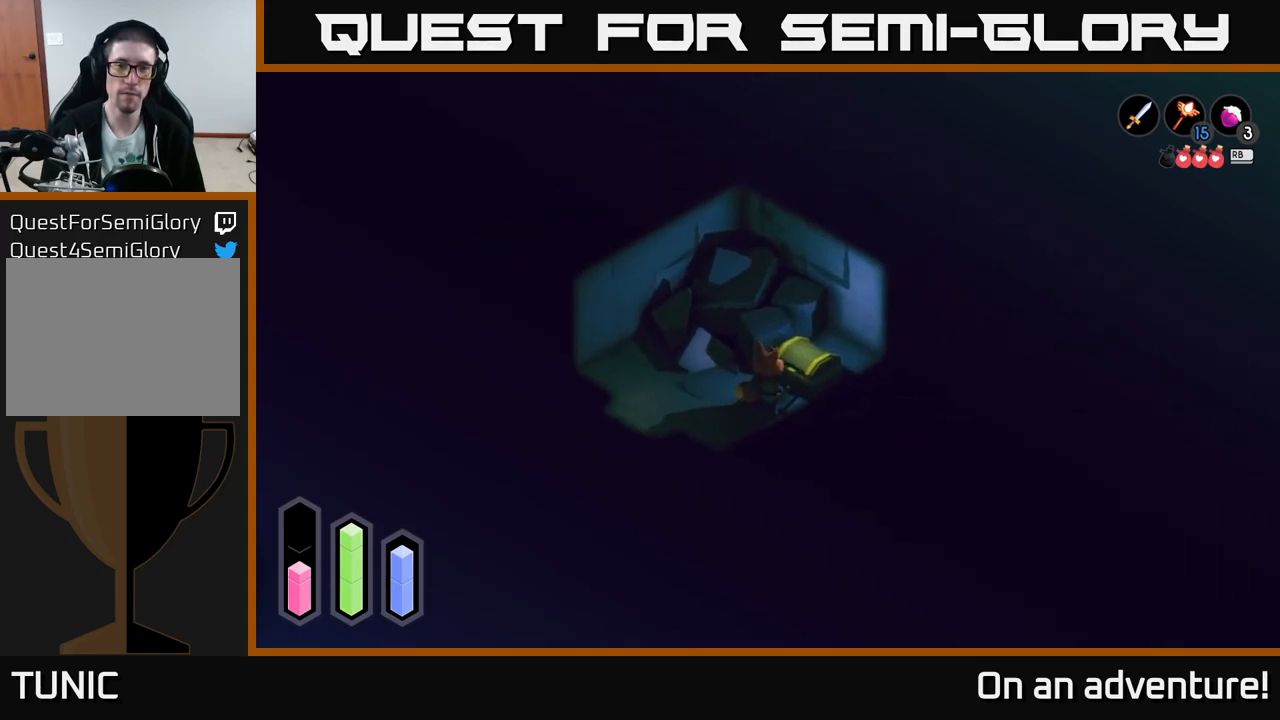
{"buttons": [], "left_stick": "center", "right_stick": "center", "events": []}
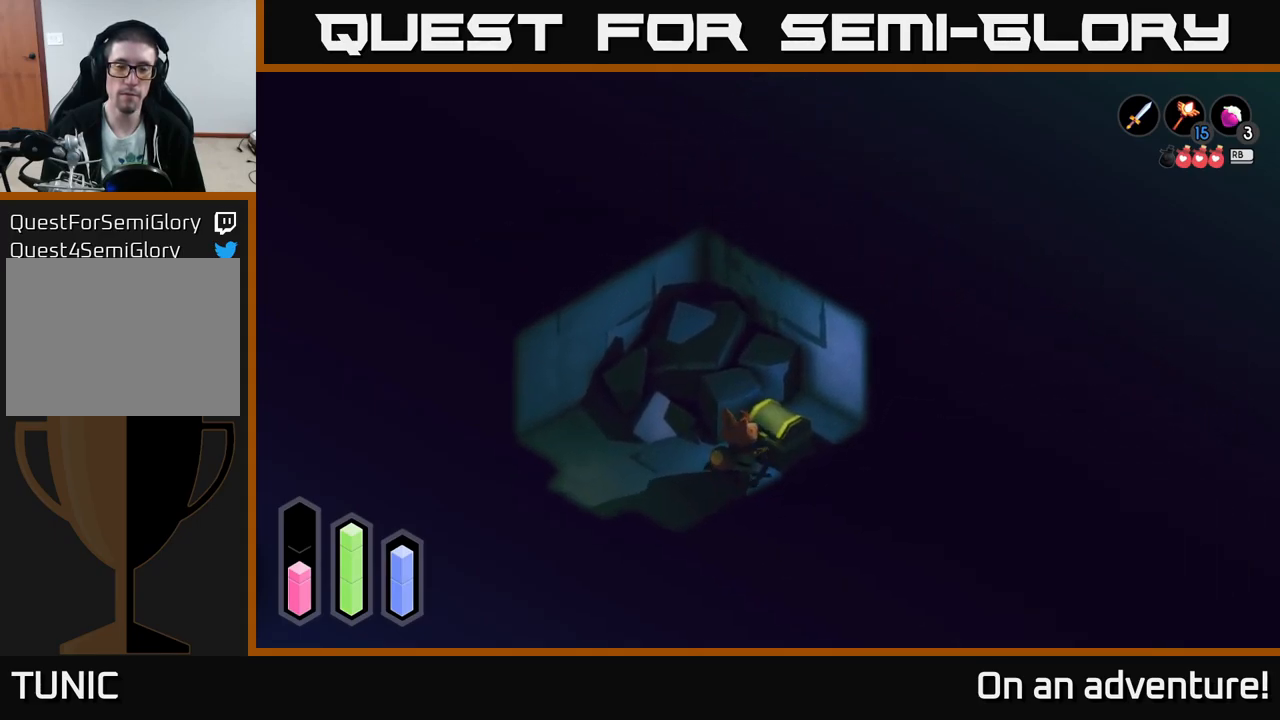
{"buttons": [], "left_stick": "center", "right_stick": "center", "events": []}
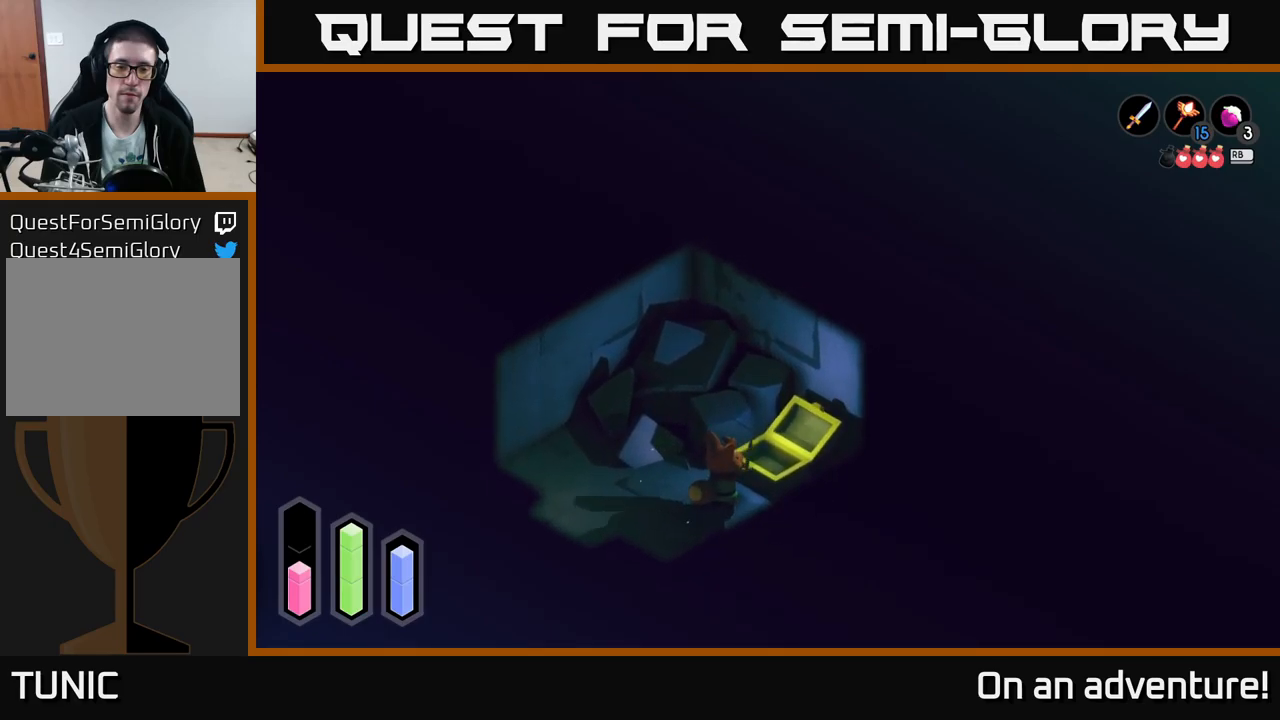
{"buttons": [], "left_stick": "center", "right_stick": "center", "events": []}
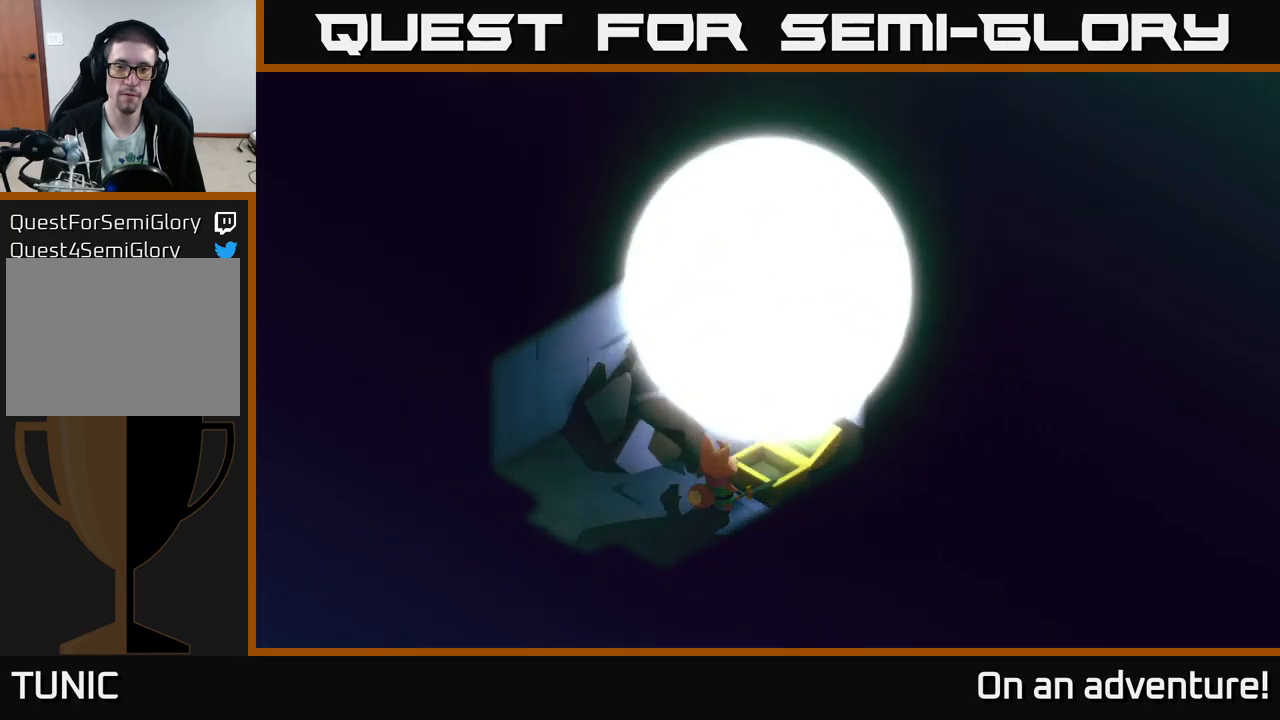
{"buttons": [], "left_stick": "center", "right_stick": "center", "events": []}